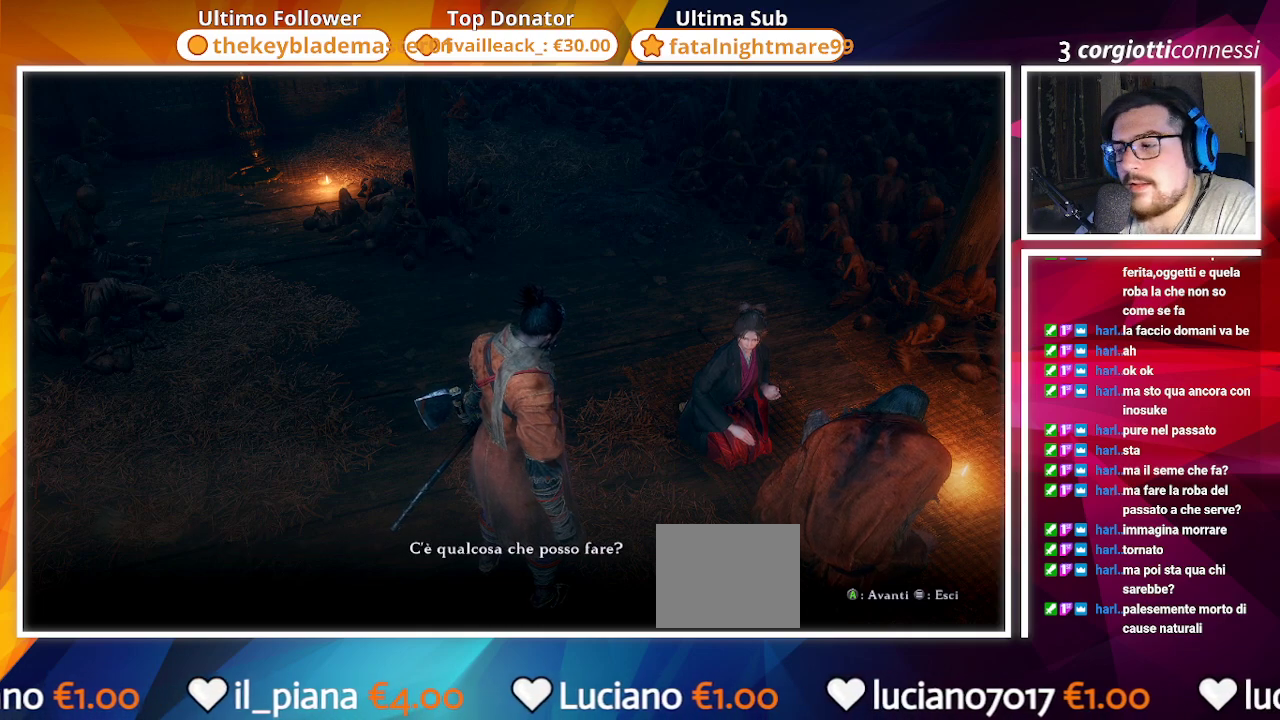
Gameplay with a controller (PlayStation layout); each line is a JSON object with the inputs held at the frame after it. "events" lists button and stick changes between this image and that frame as [ms after this image, input, new state], when the widget could be followed in between.
{"buttons": [], "left_stick": "center", "right_stick": "right", "events": [[67, "right_stick", "right"]]}
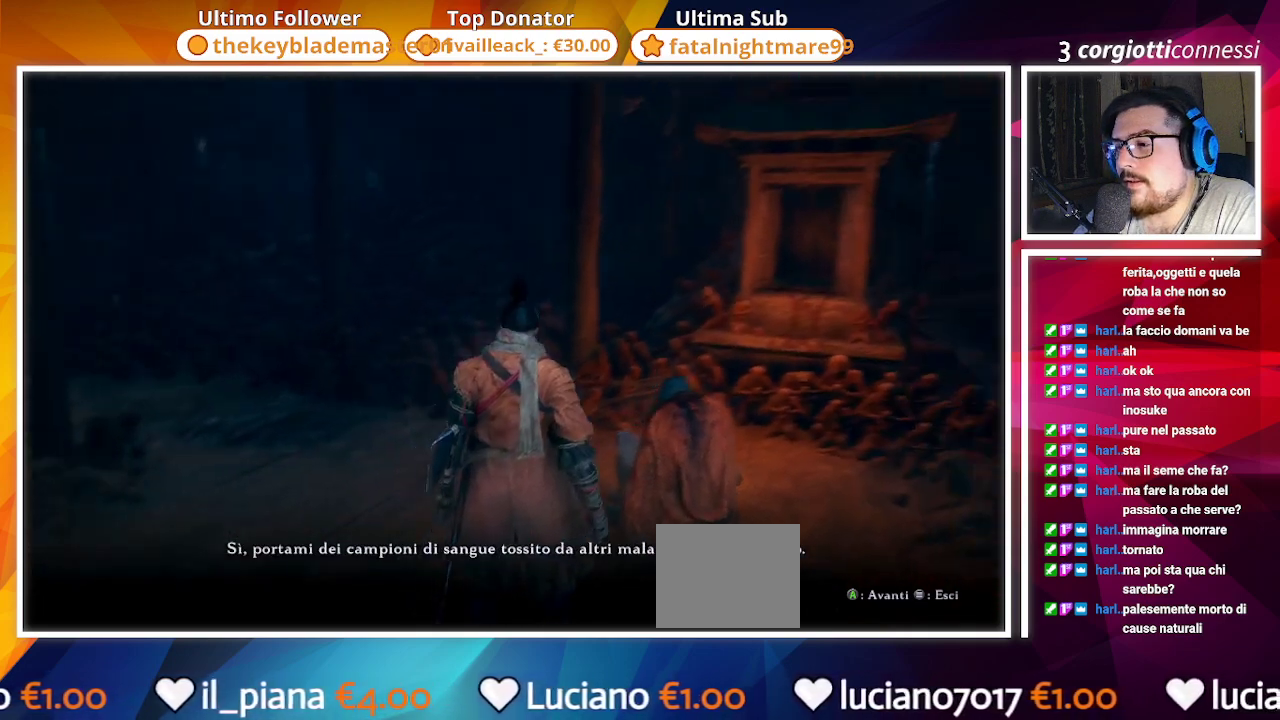
{"buttons": [], "left_stick": "center", "right_stick": "center", "events": [[383, "right_stick", "center"]]}
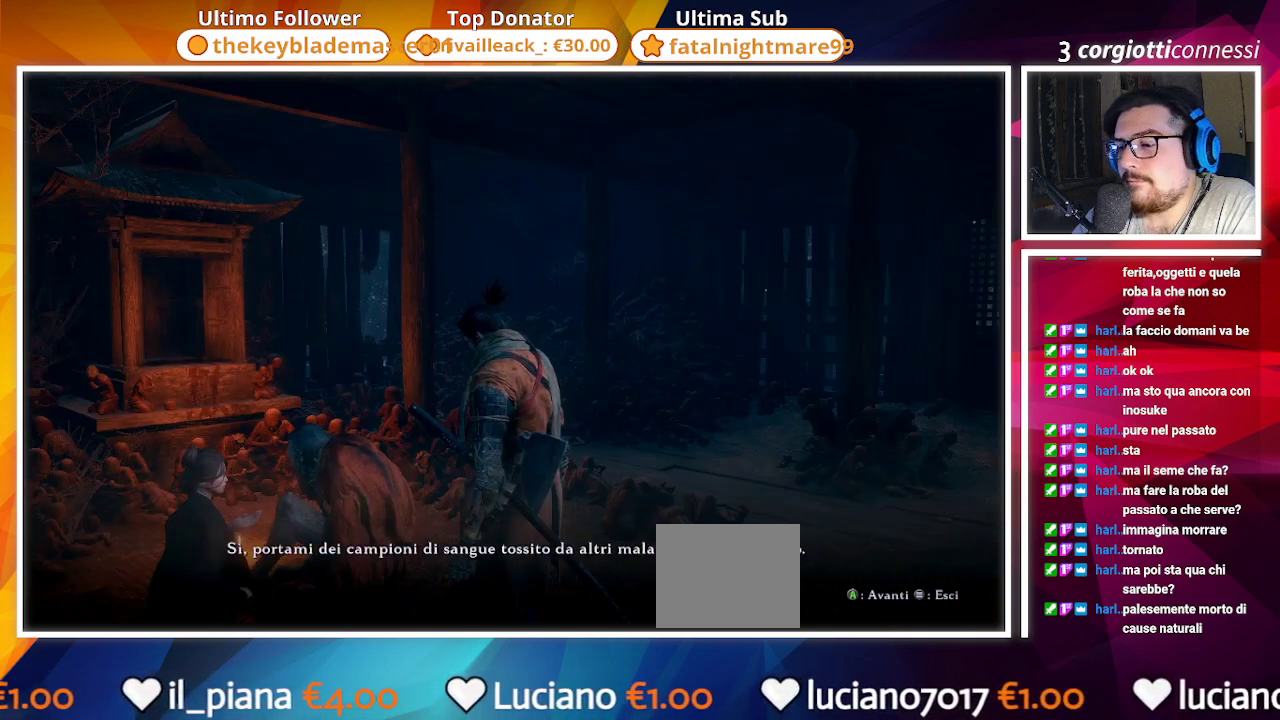
{"buttons": [], "left_stick": "center", "right_stick": "center", "events": [[83, "right_stick", "down"], [333, "right_stick", "center"]]}
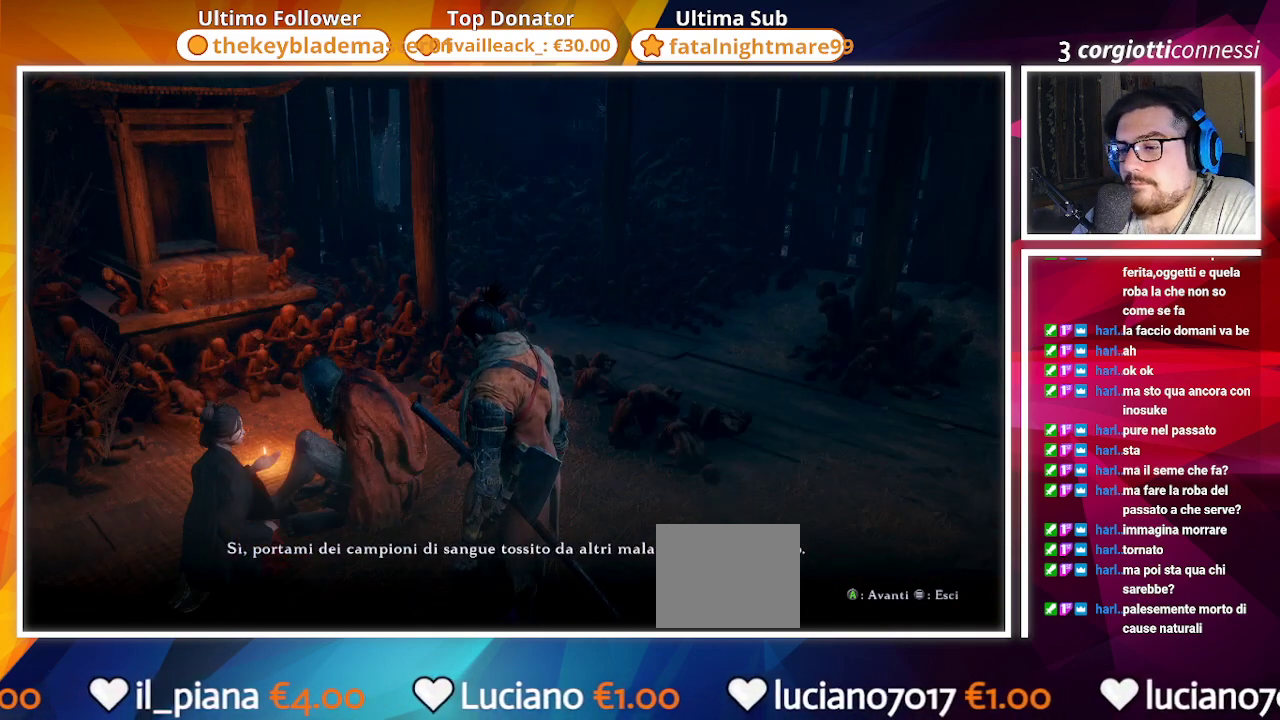
{"buttons": [], "left_stick": "center", "right_stick": "center", "events": []}
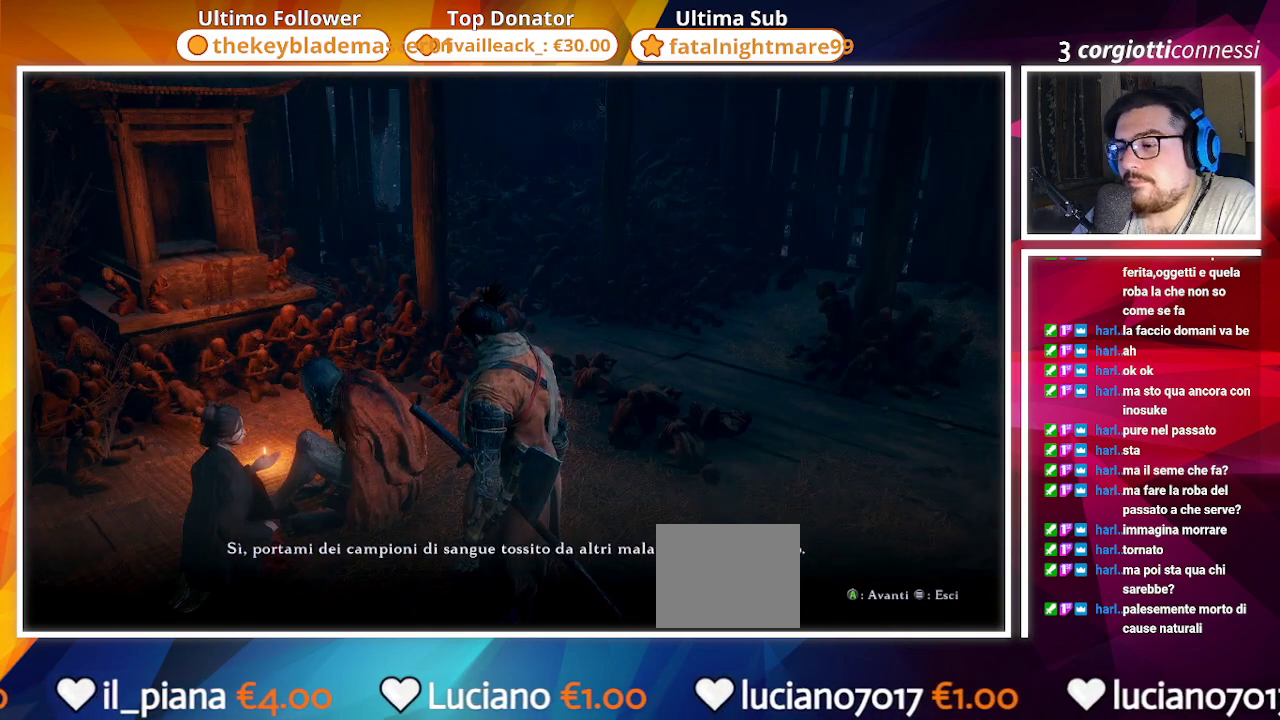
{"buttons": [], "left_stick": "center", "right_stick": "center", "events": []}
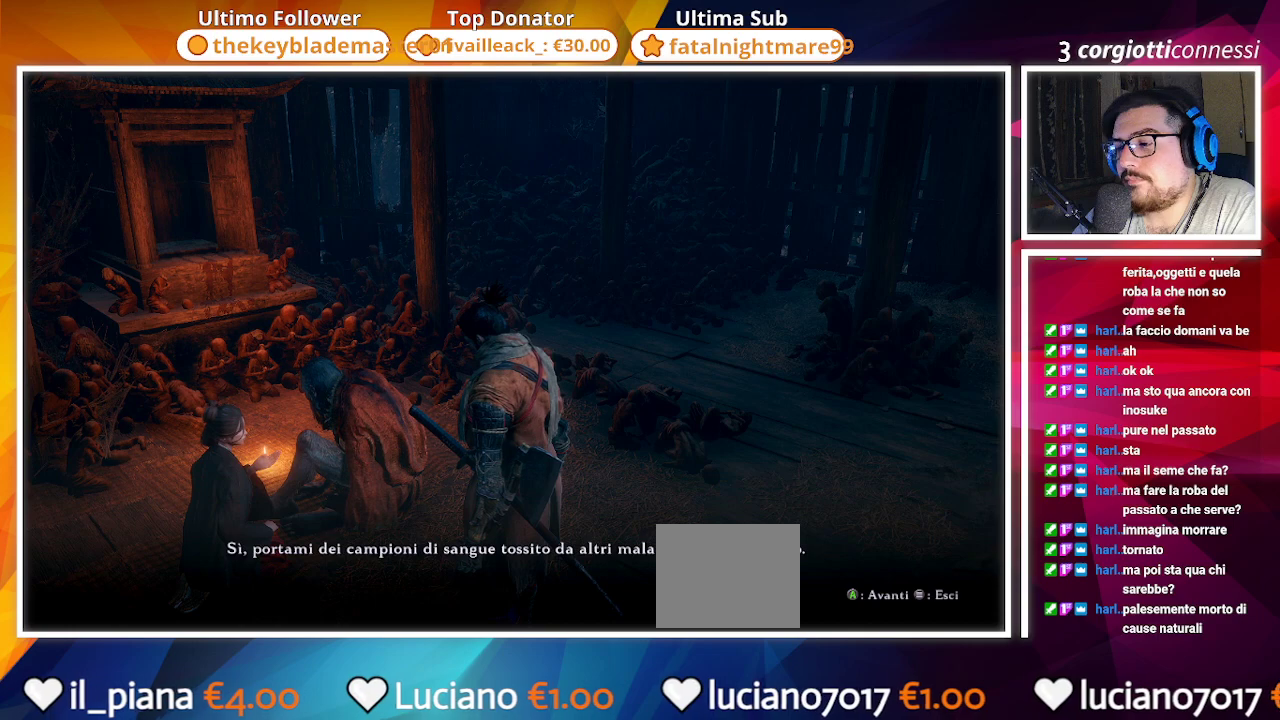
{"buttons": [], "left_stick": "center", "right_stick": "center", "events": []}
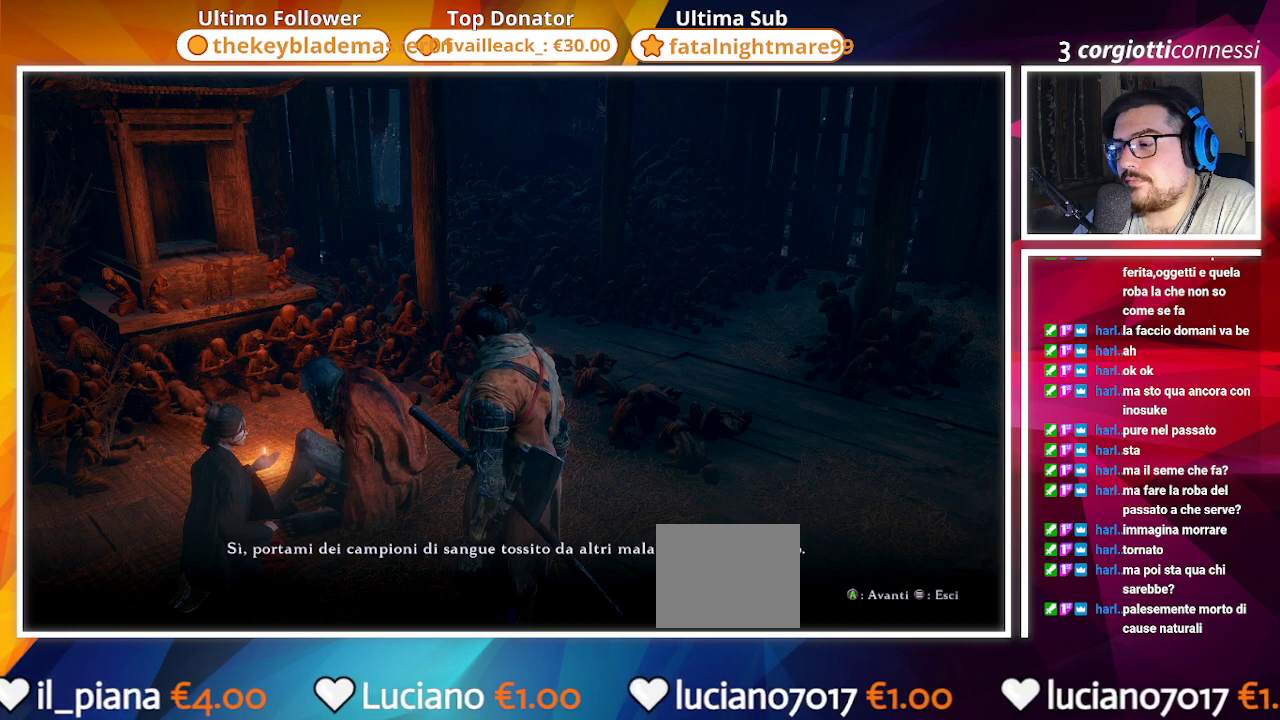
{"buttons": [], "left_stick": "center", "right_stick": "center", "events": [[250, "CROSS", "down"], [417, "CROSS", "up"]]}
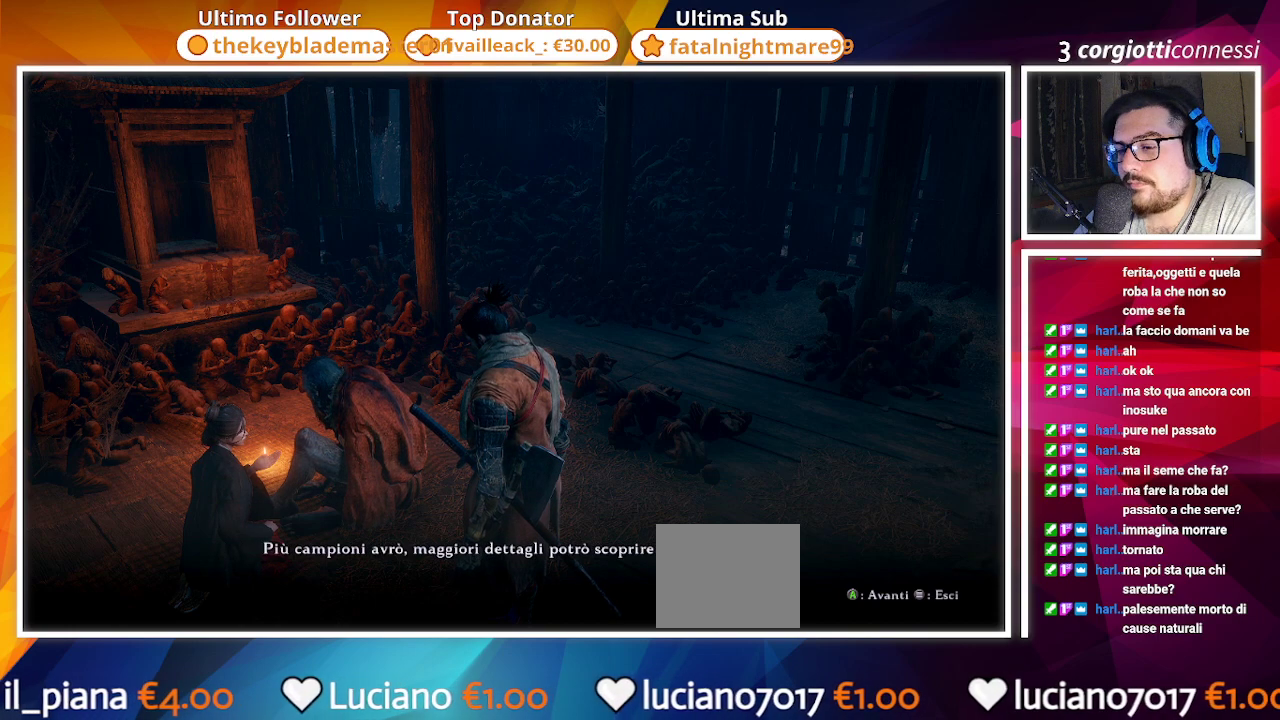
{"buttons": [], "left_stick": "center", "right_stick": "center", "events": [[267, "right_stick", "left"], [467, "right_stick", "center"]]}
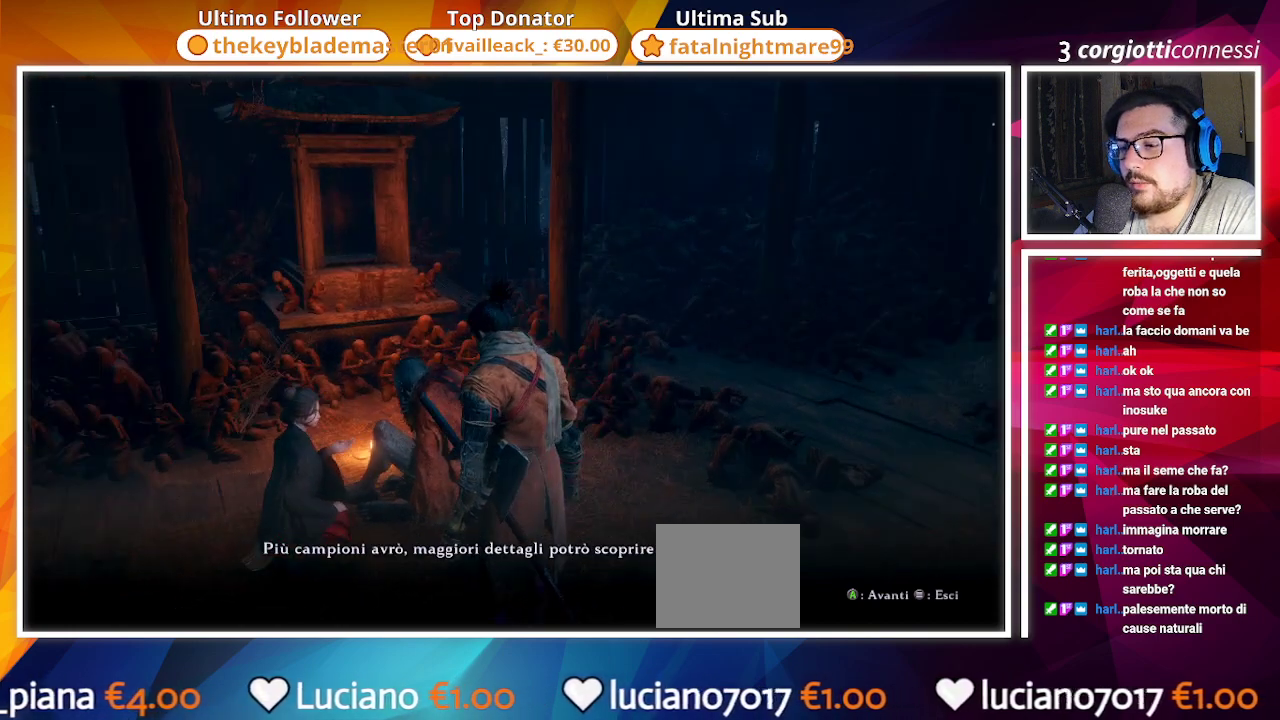
{"buttons": [], "left_stick": "center", "right_stick": "left", "events": [[117, "right_stick", "left"]]}
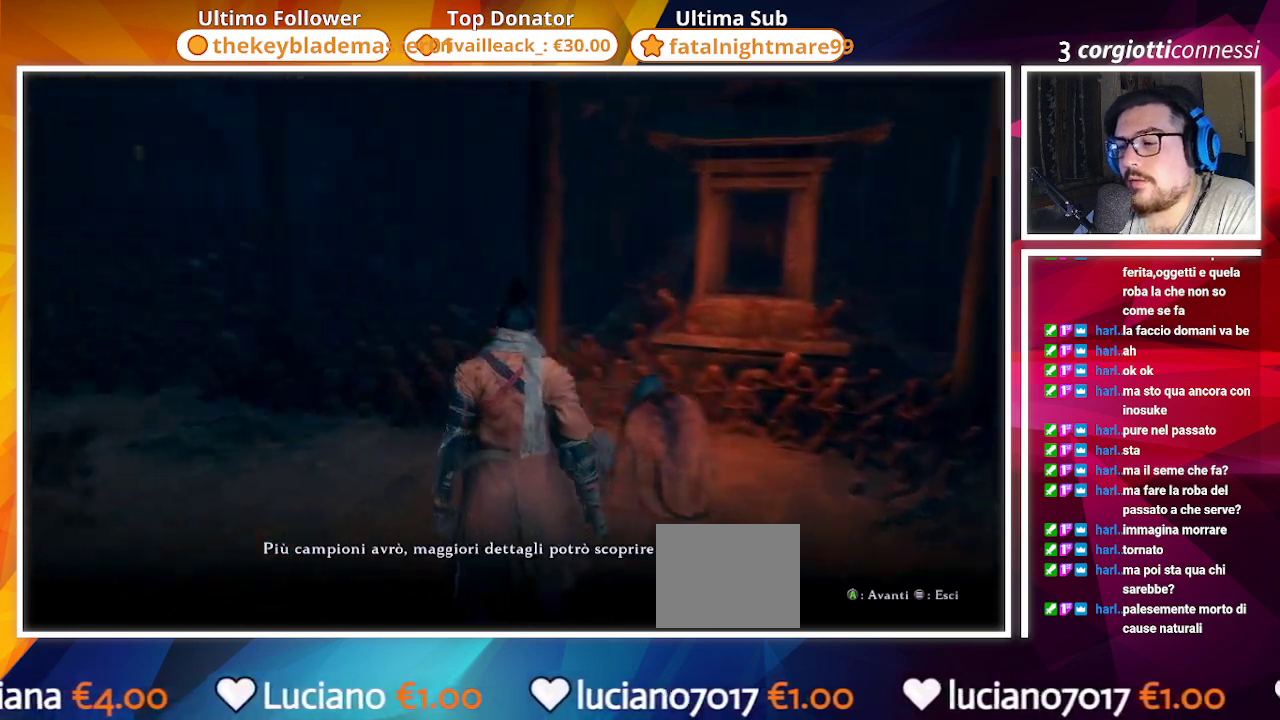
{"buttons": [], "left_stick": "center", "right_stick": "center", "events": [[500, "right_stick", "center"]]}
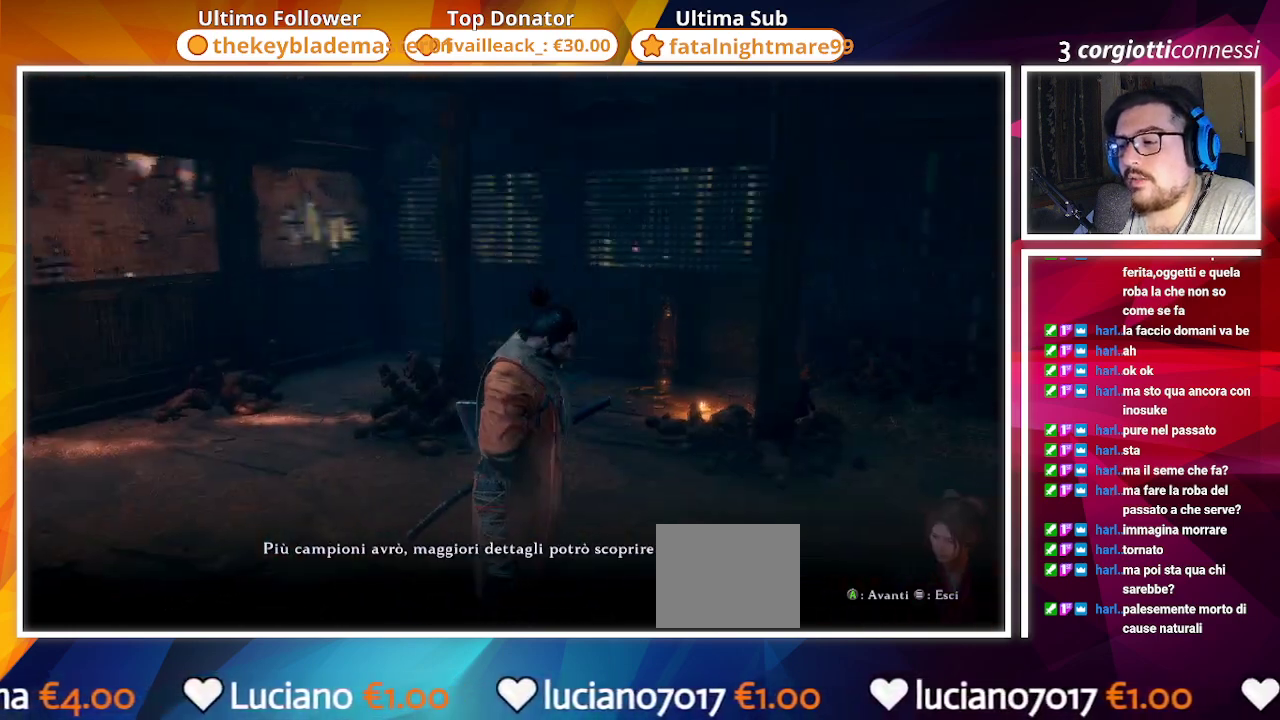
{"buttons": [], "left_stick": "center", "right_stick": "down-left", "events": [[150, "CROSS", "down"], [317, "CROSS", "up"], [400, "right_stick", "down-left"]]}
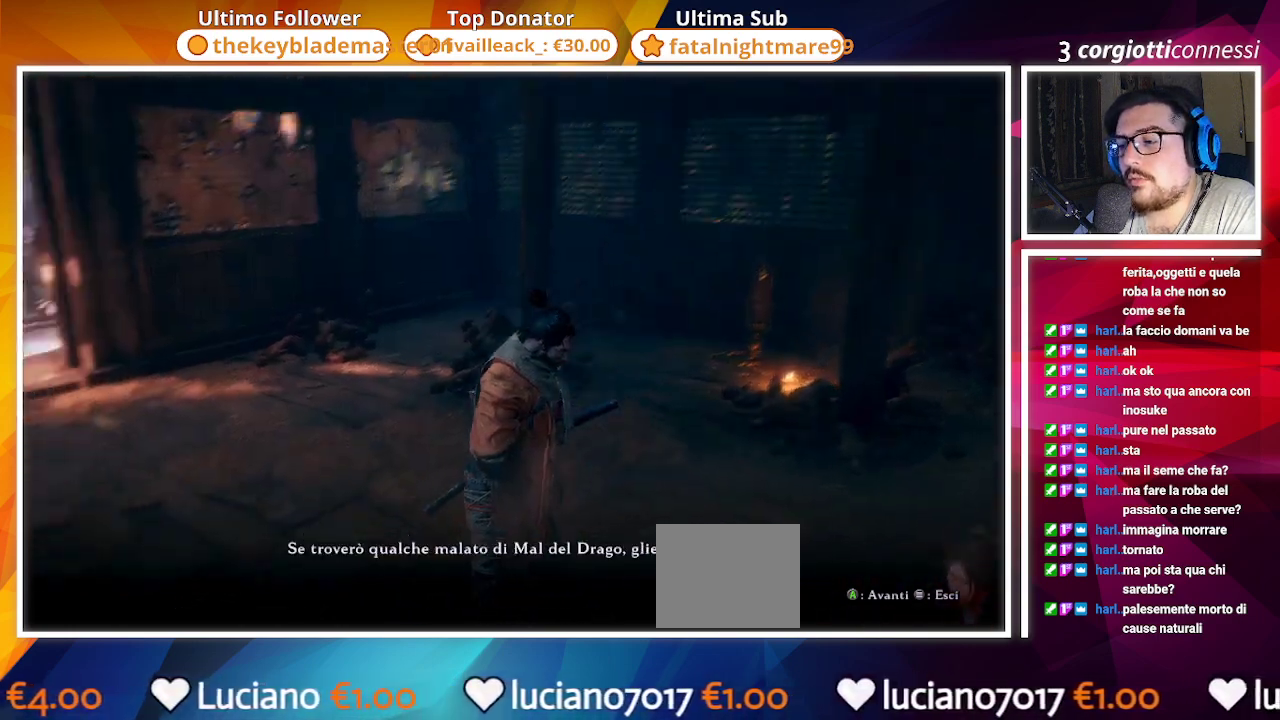
{"buttons": [], "left_stick": "center", "right_stick": "center", "events": [[317, "right_stick", "center"]]}
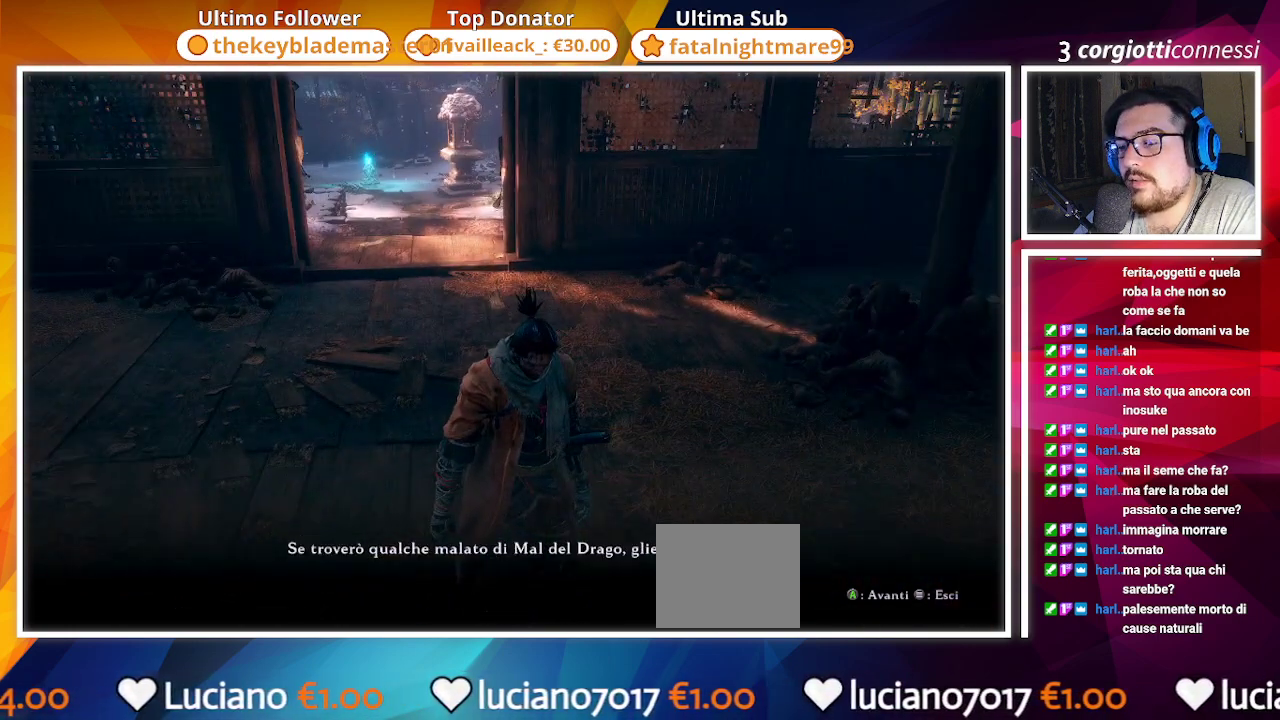
{"buttons": [], "left_stick": "center", "right_stick": "center", "events": []}
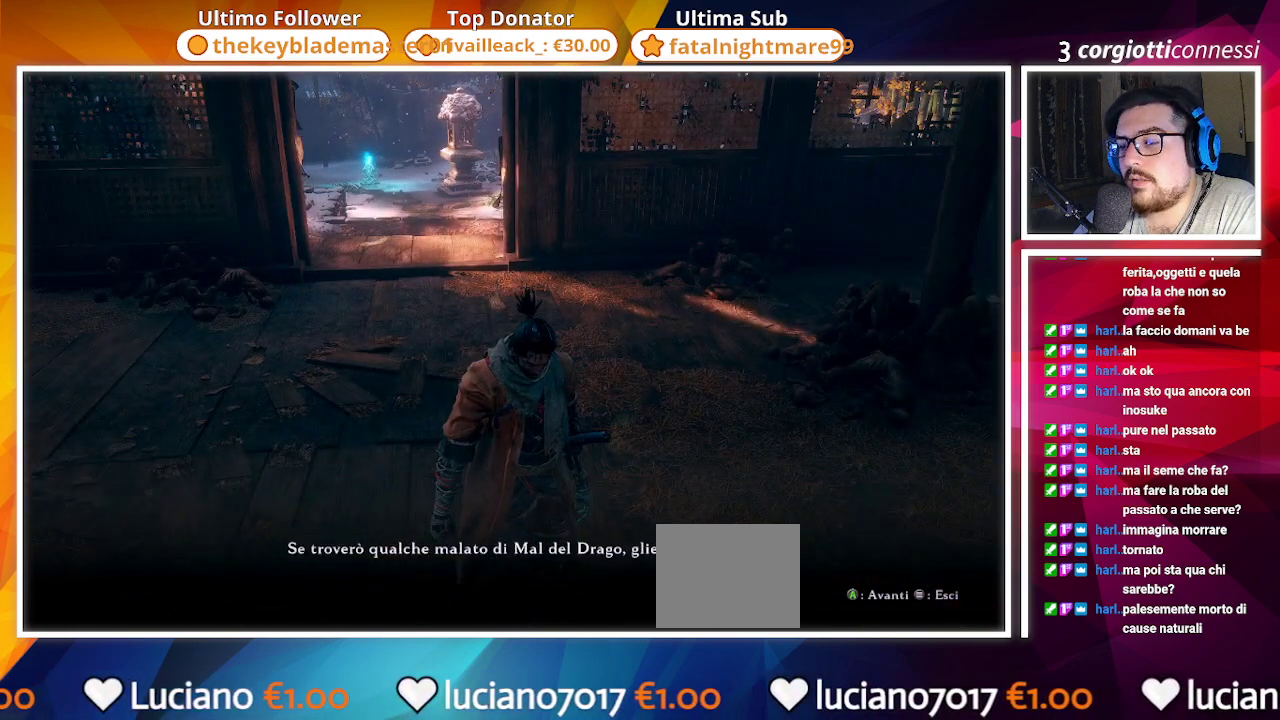
{"buttons": ["CROSS"], "left_stick": "center", "right_stick": "center", "events": [[33, "CROSS", "down"], [200, "CROSS", "up"], [500, "CROSS", "down"]]}
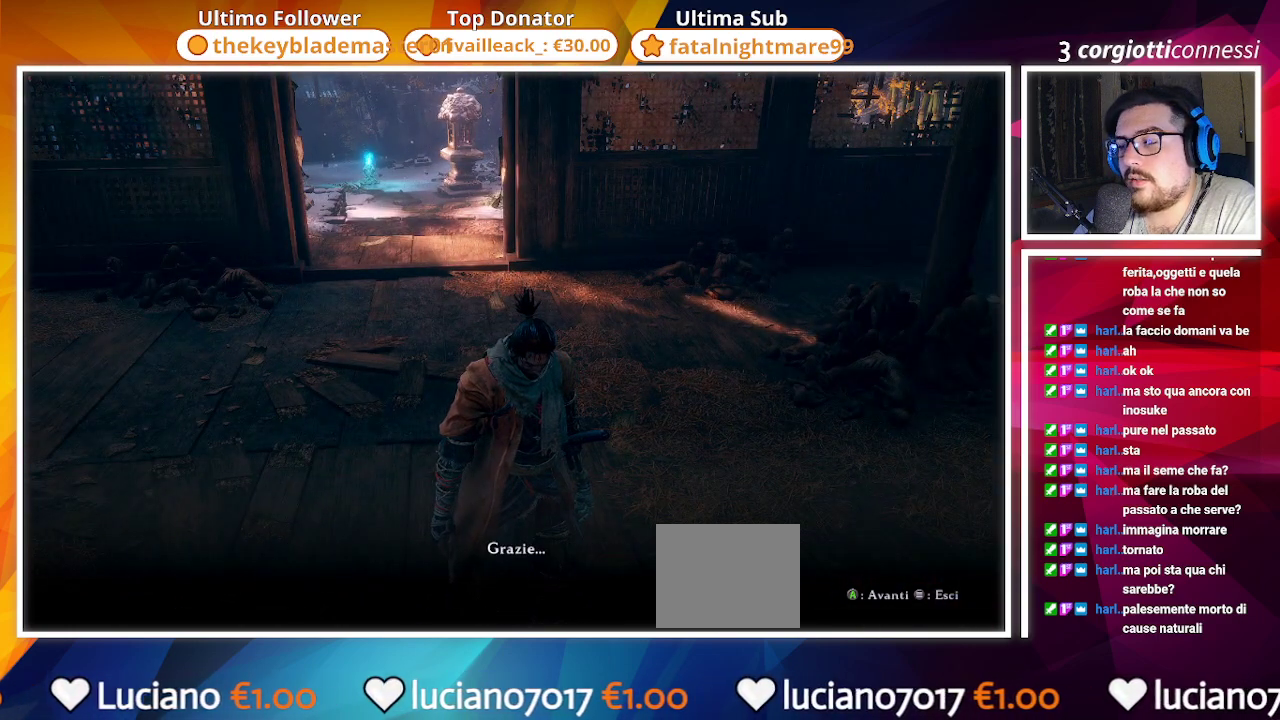
{"buttons": [], "left_stick": "up-left", "right_stick": "center", "events": [[117, "CROSS", "up"], [467, "left_stick", "up-left"]]}
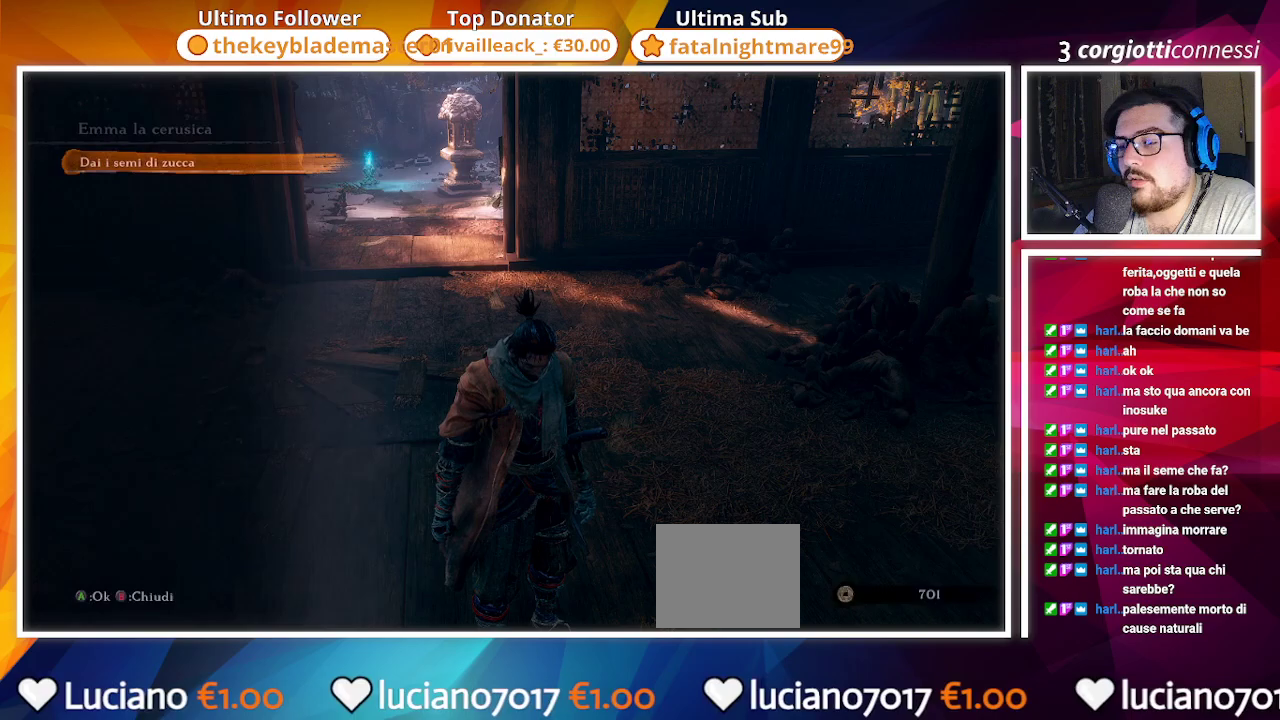
{"buttons": [], "left_stick": "up", "right_stick": "center", "events": [[83, "right_stick", "up-left"], [183, "right_stick", "center"], [267, "left_stick", "up"]]}
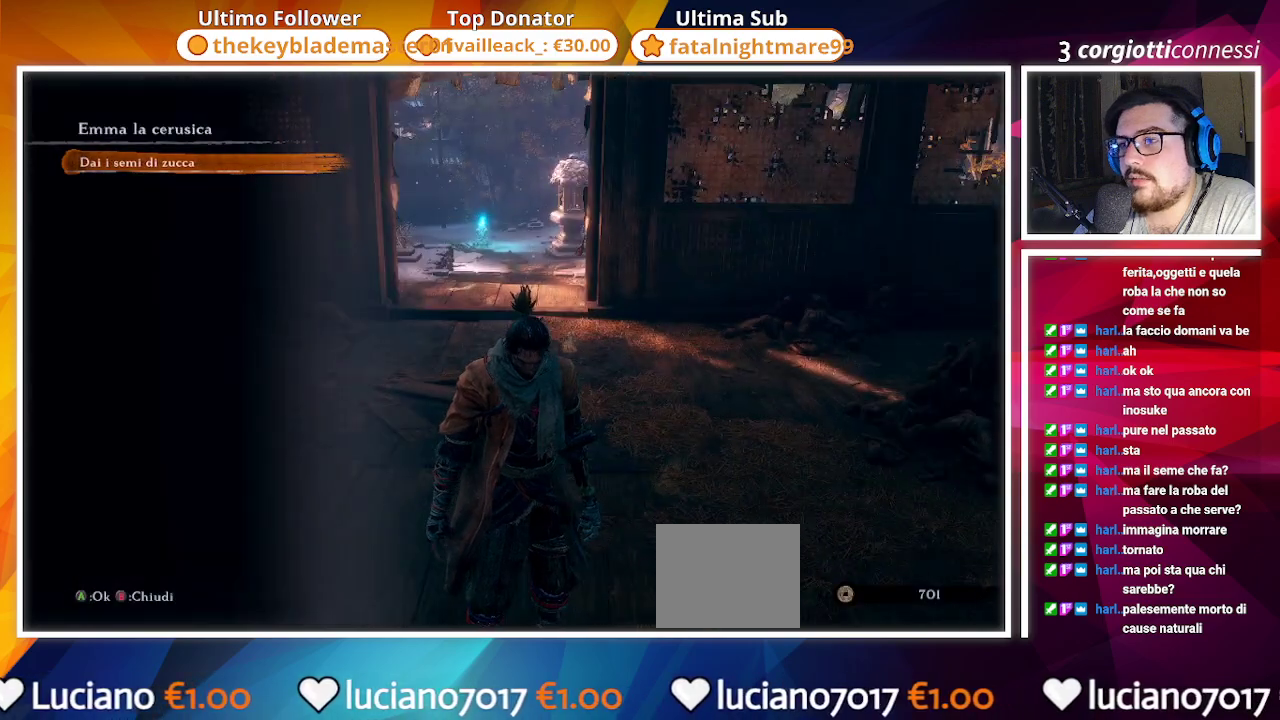
{"buttons": [], "left_stick": "up", "right_stick": "center"}
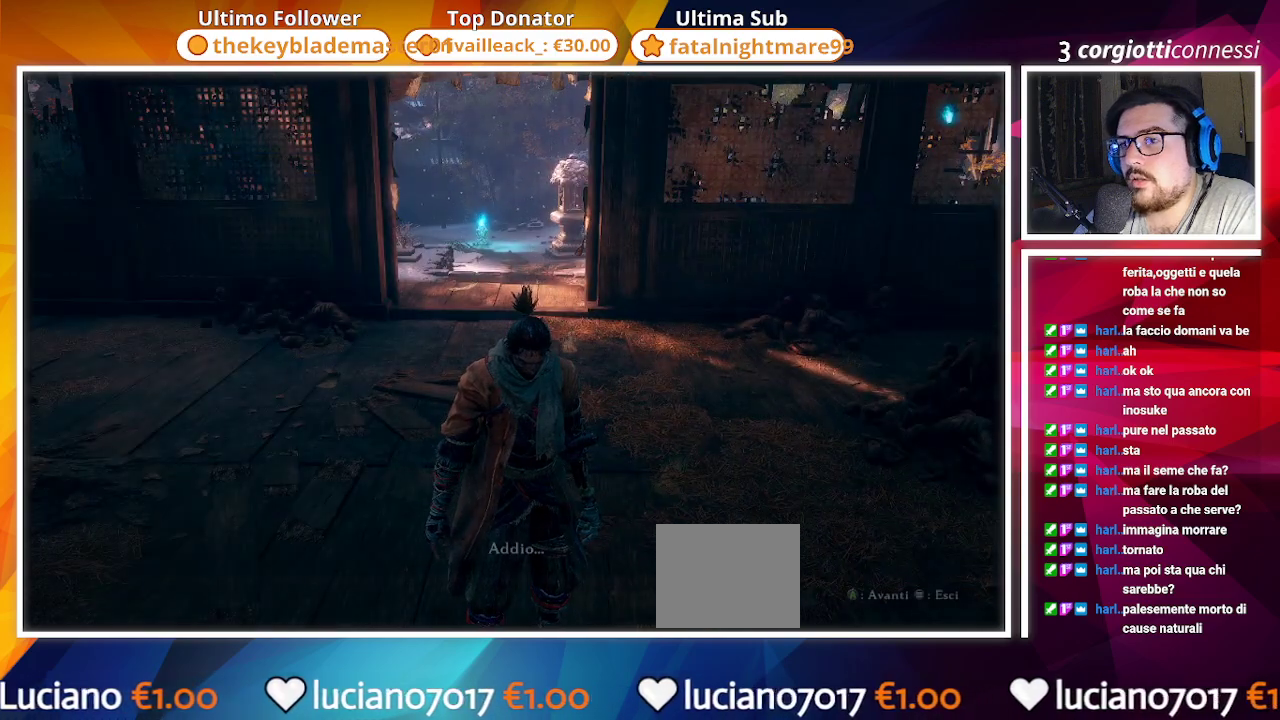
{"buttons": ["CROSS"], "left_stick": "up", "right_stick": "center", "events": [[133, "CIRCLE", "down"], [367, "CROSS", "down"], [400, "CIRCLE", "up"]]}
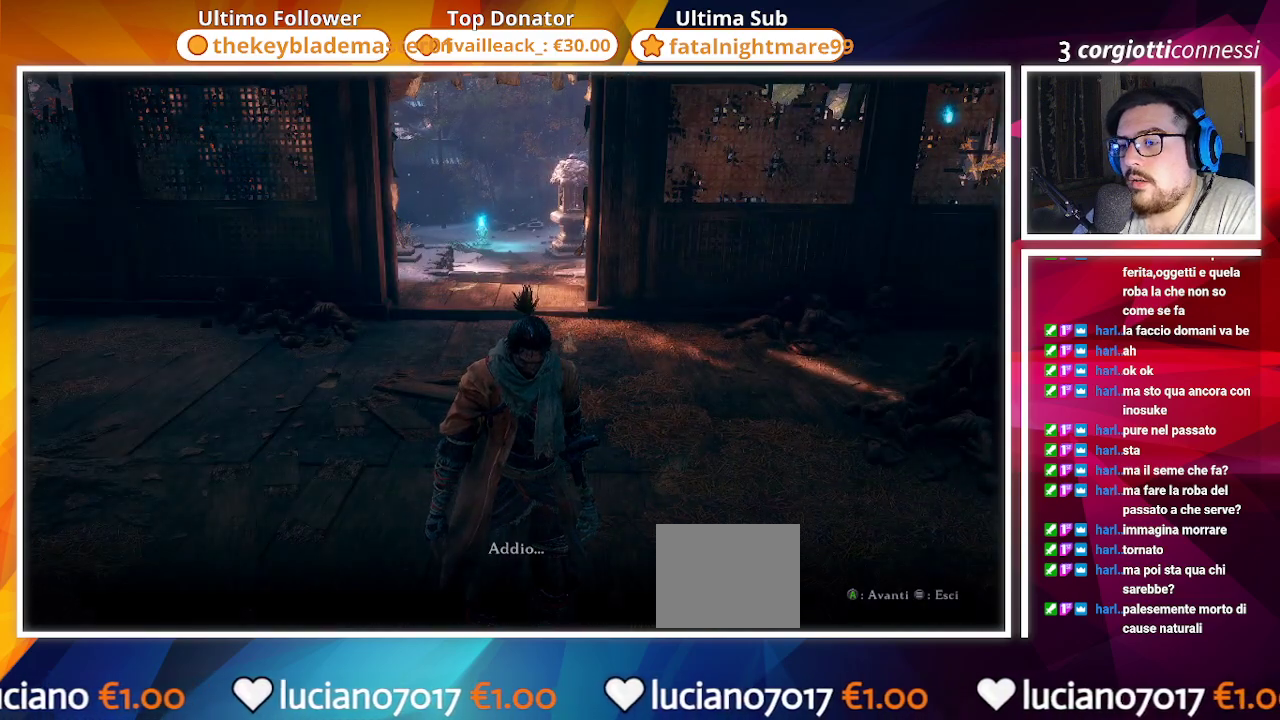
{"buttons": ["CIRCLE"], "left_stick": "up", "right_stick": "center", "events": [[50, "CROSS", "up"], [417, "CIRCLE", "down"]]}
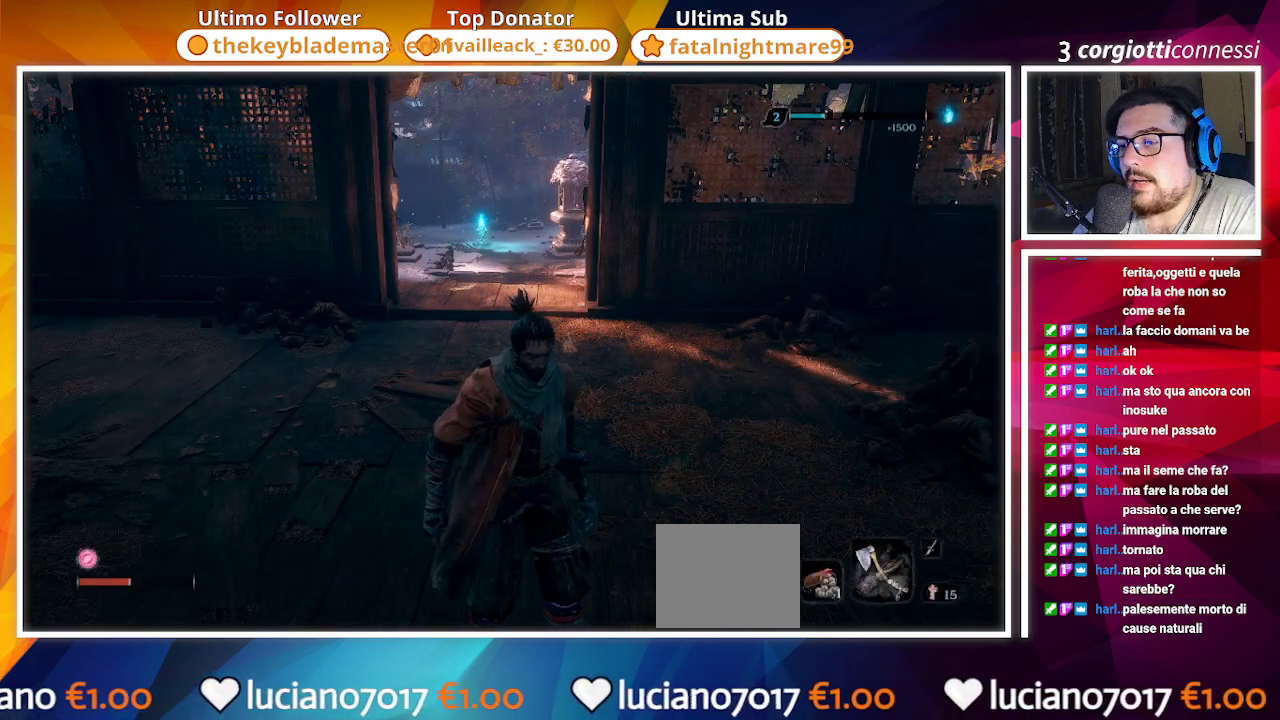
{"buttons": ["CIRCLE"], "left_stick": "up", "right_stick": "center", "events": []}
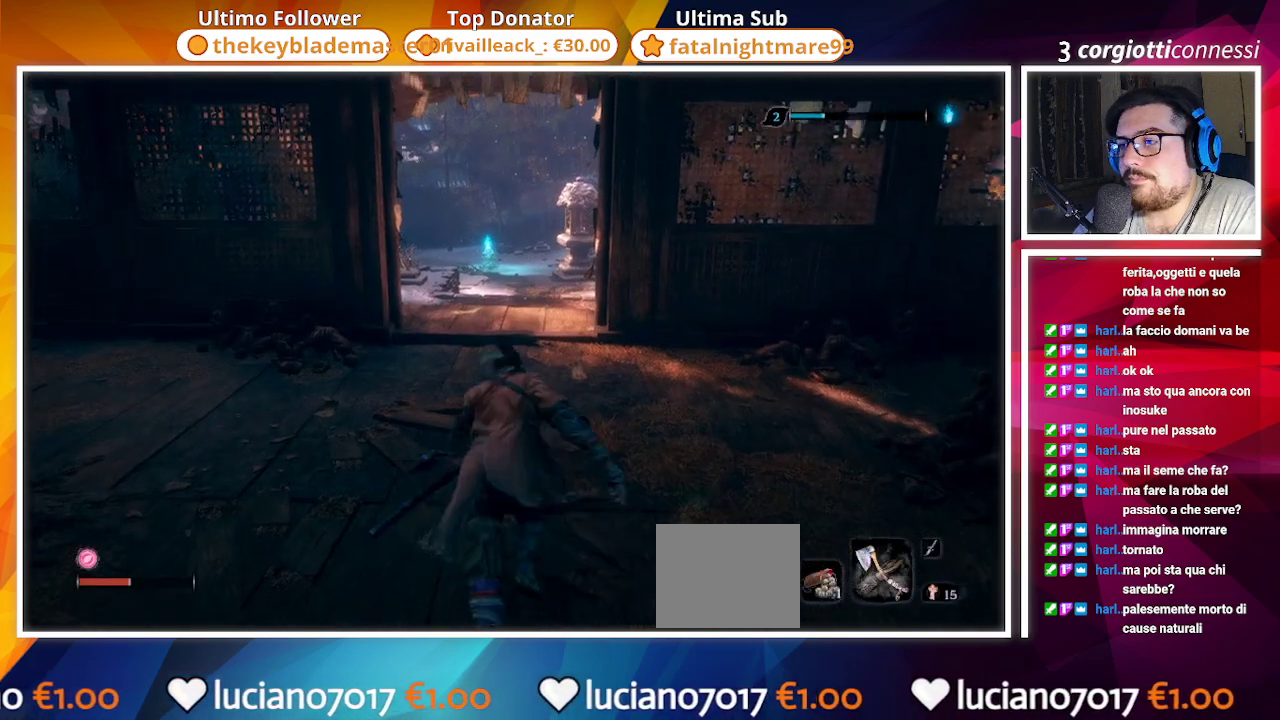
{"buttons": ["CIRCLE"], "left_stick": "up", "right_stick": "down-right", "events": [[383, "right_stick", "down-right"]]}
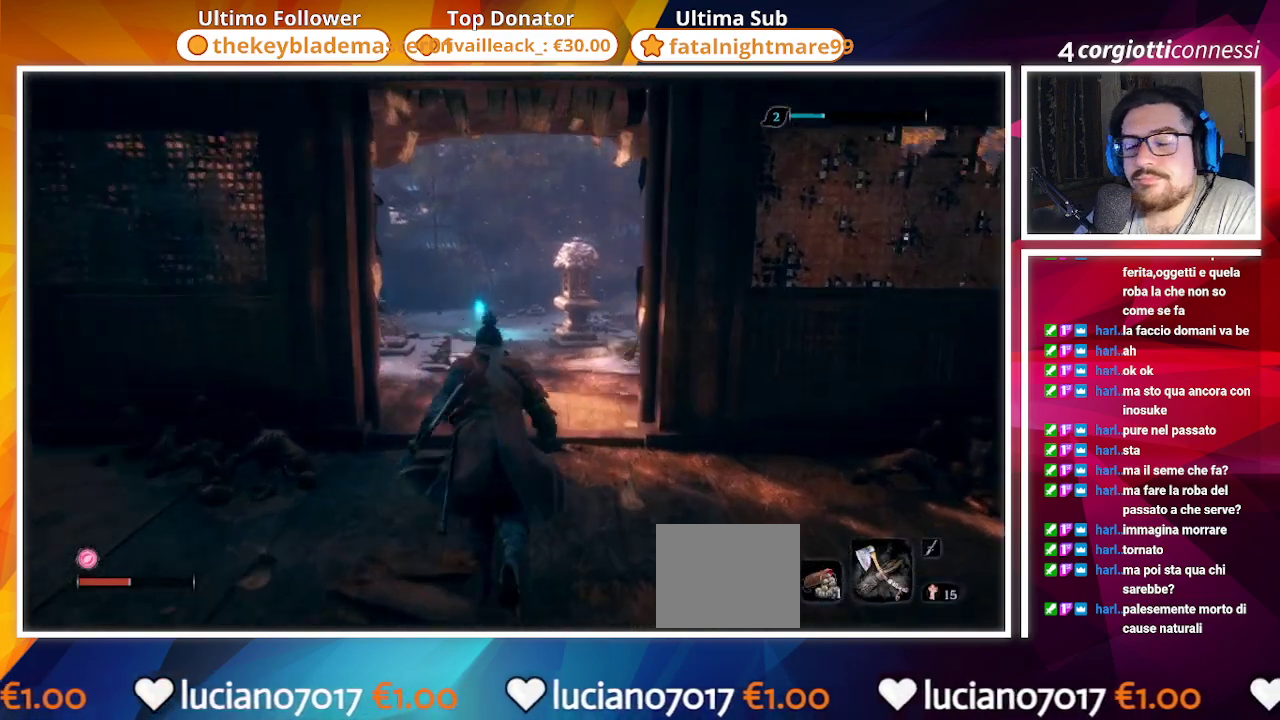
{"buttons": ["CIRCLE"], "left_stick": "up", "right_stick": "center", "events": [[17, "right_stick", "center"]]}
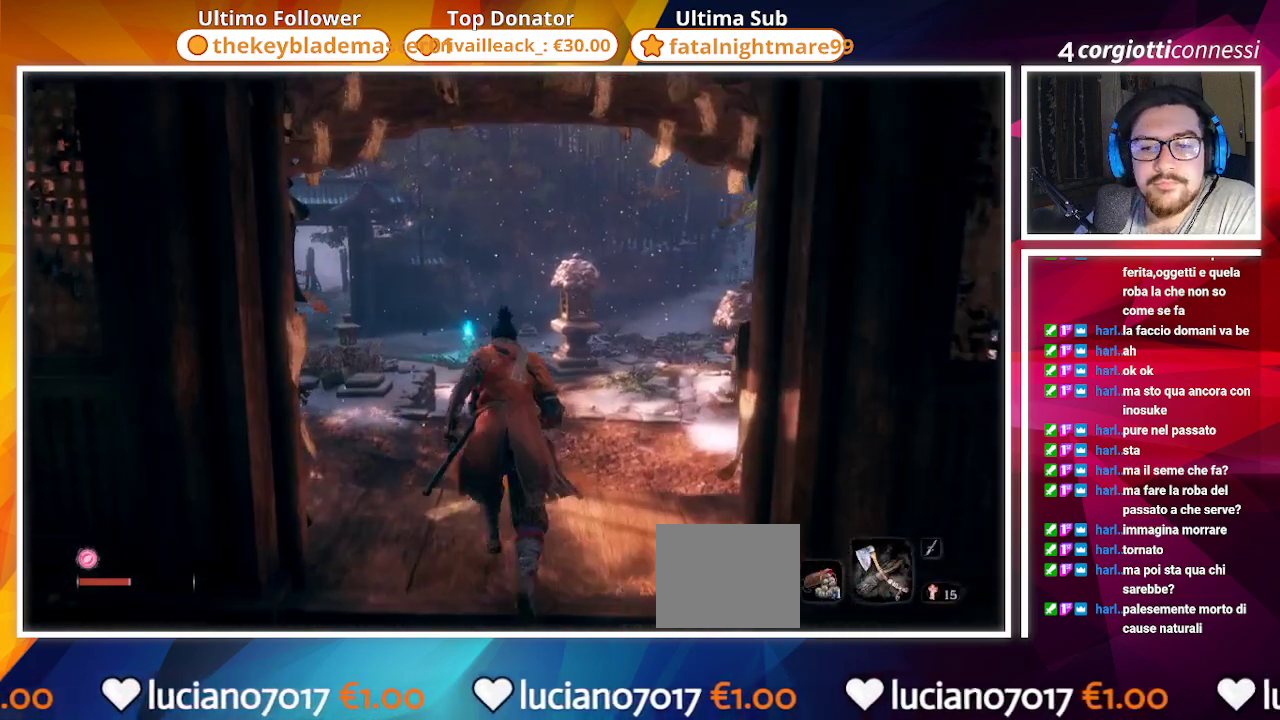
{"buttons": ["CIRCLE"], "left_stick": "up", "right_stick": "center", "events": []}
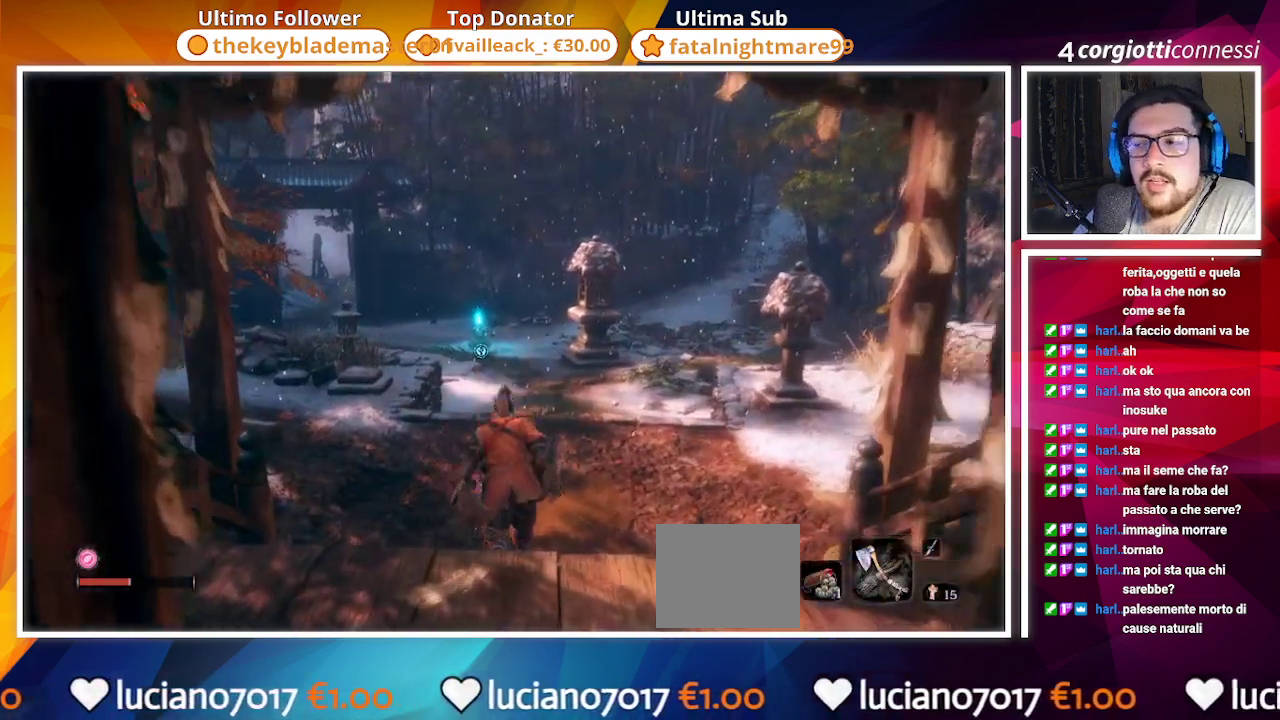
{"buttons": ["CIRCLE"], "left_stick": "up", "right_stick": "center", "events": []}
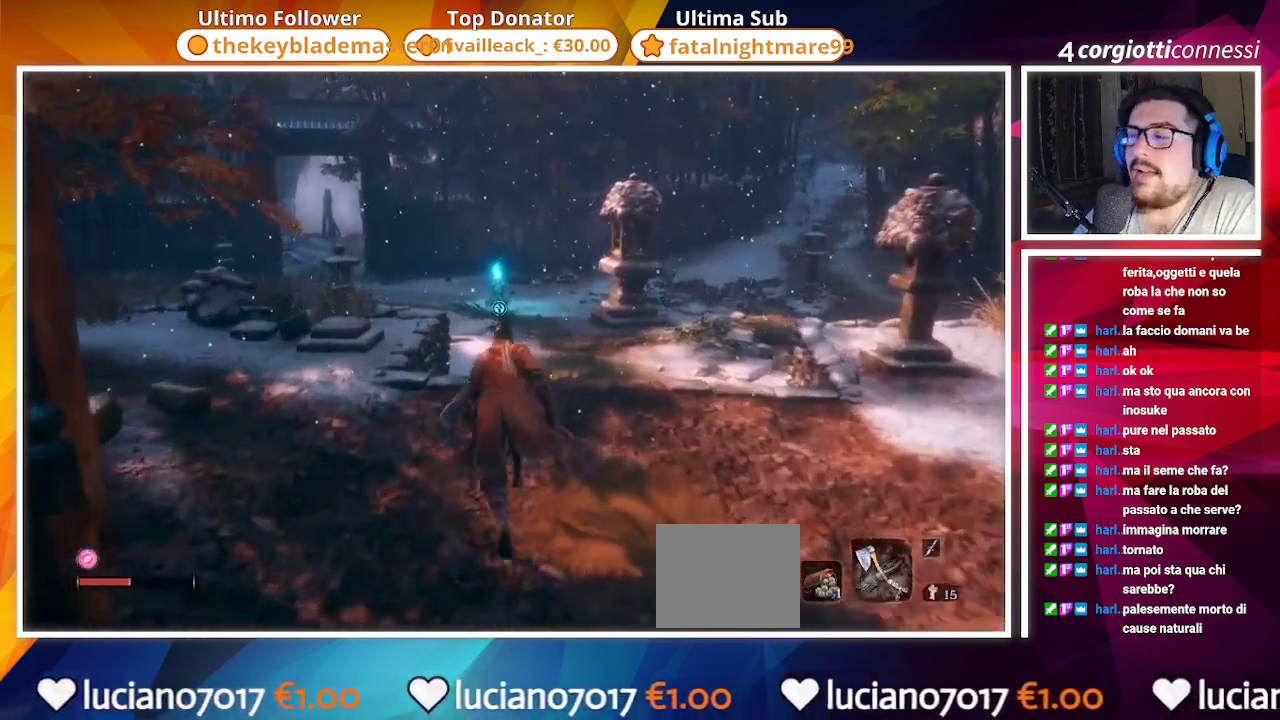
{"buttons": ["CIRCLE"], "left_stick": "up", "right_stick": "center"}
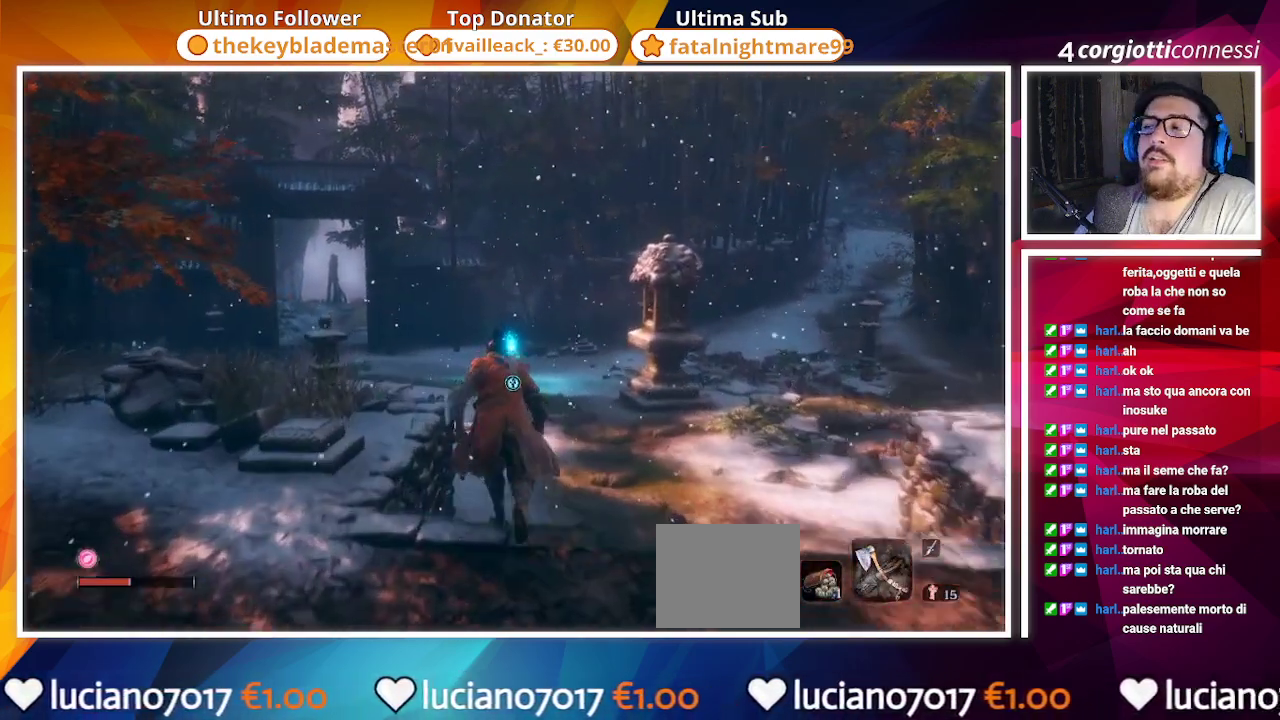
{"buttons": ["CIRCLE"], "left_stick": "up", "right_stick": "center", "events": []}
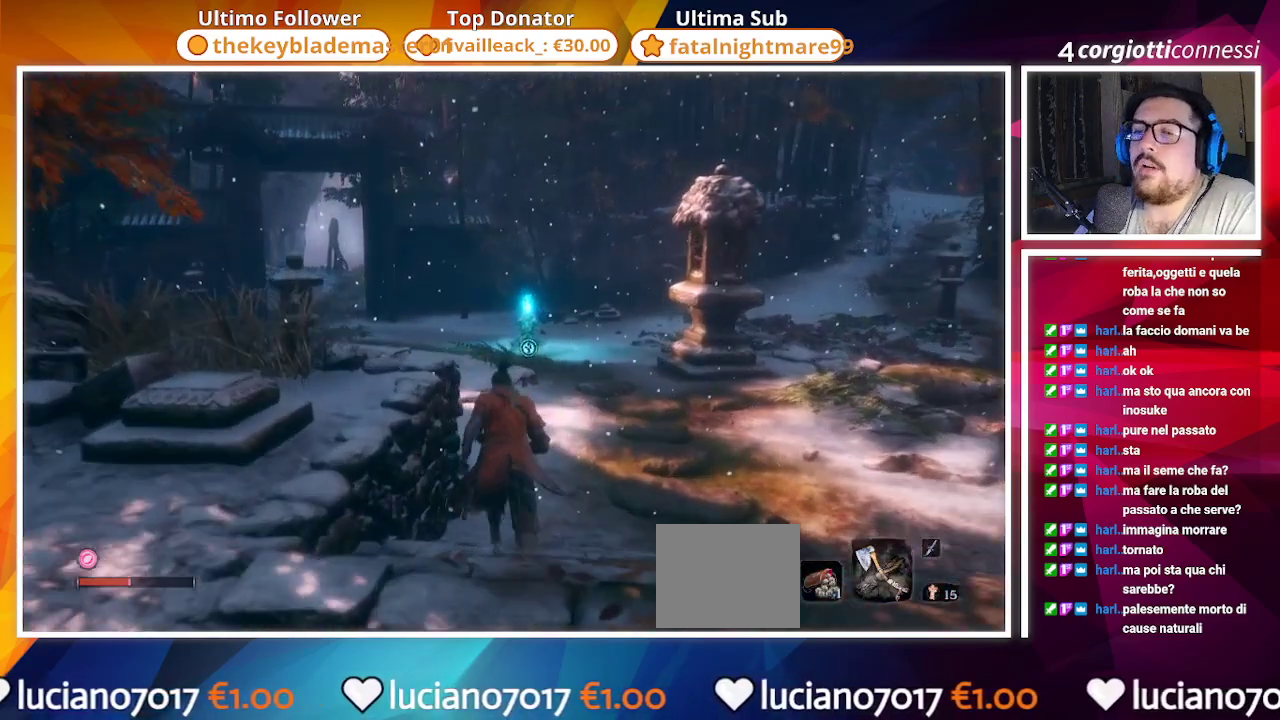
{"buttons": ["CIRCLE"], "left_stick": "up", "right_stick": "center", "events": [[167, "right_stick", "down-right"], [267, "right_stick", "center"]]}
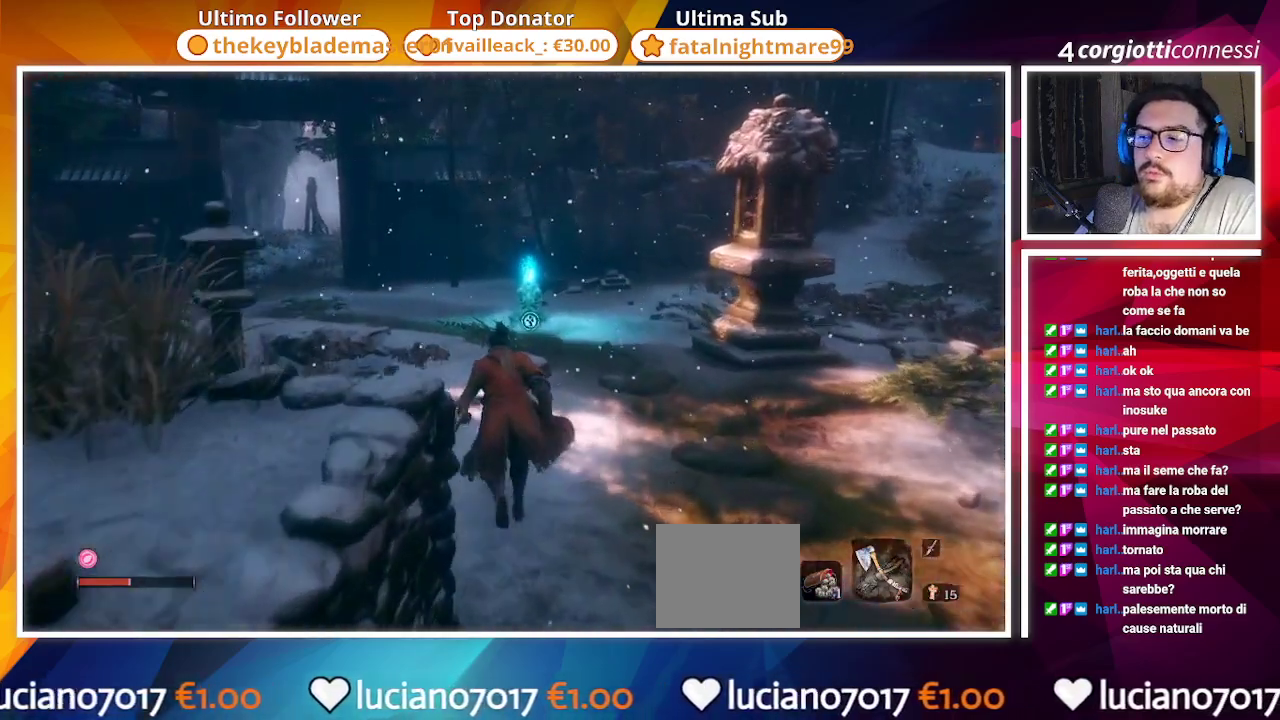
{"buttons": ["CIRCLE"], "left_stick": "up", "right_stick": "center", "events": [[317, "right_stick", "down-right"], [483, "right_stick", "center"]]}
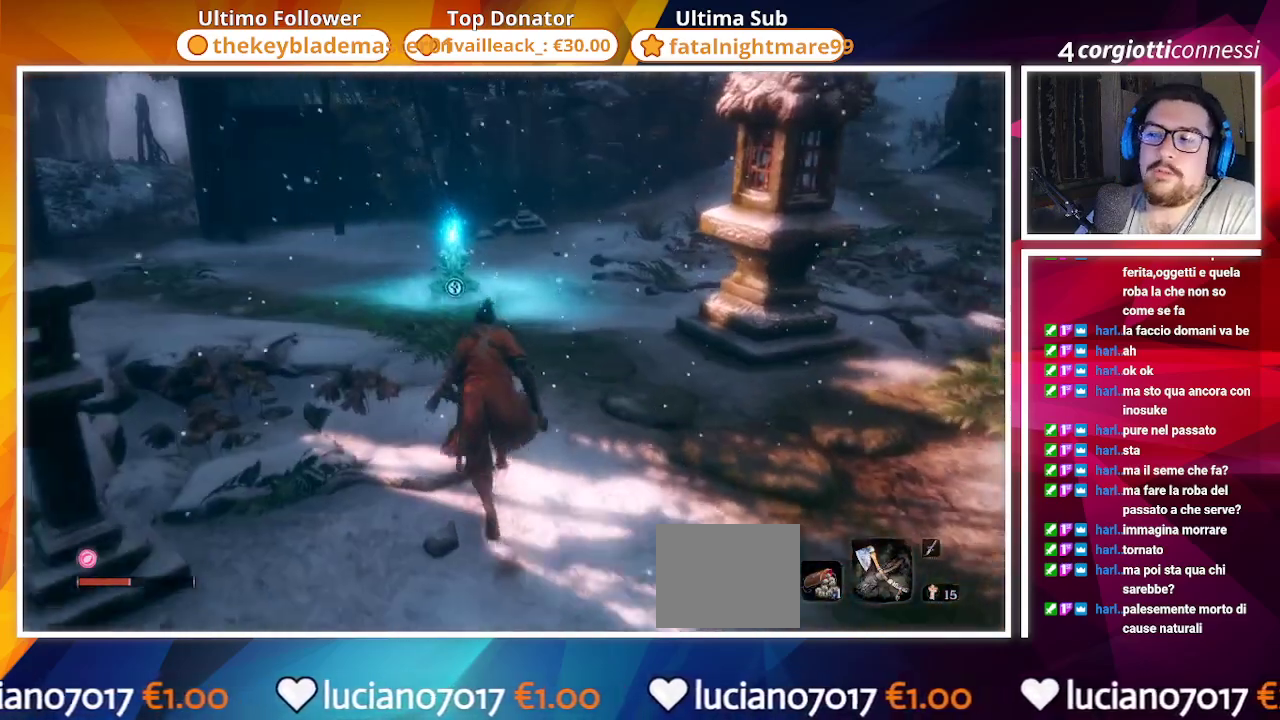
{"buttons": ["CIRCLE"], "left_stick": "up", "right_stick": "center", "events": []}
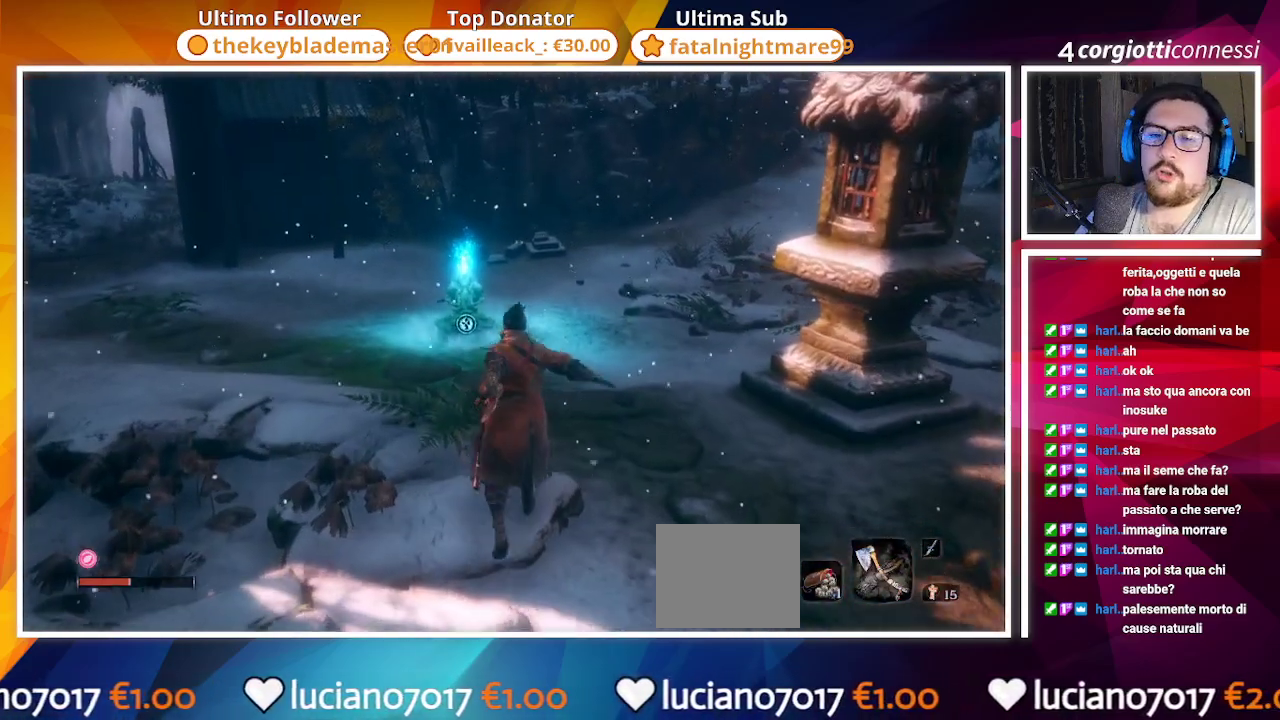
{"buttons": ["CIRCLE"], "left_stick": "up", "right_stick": "center", "events": []}